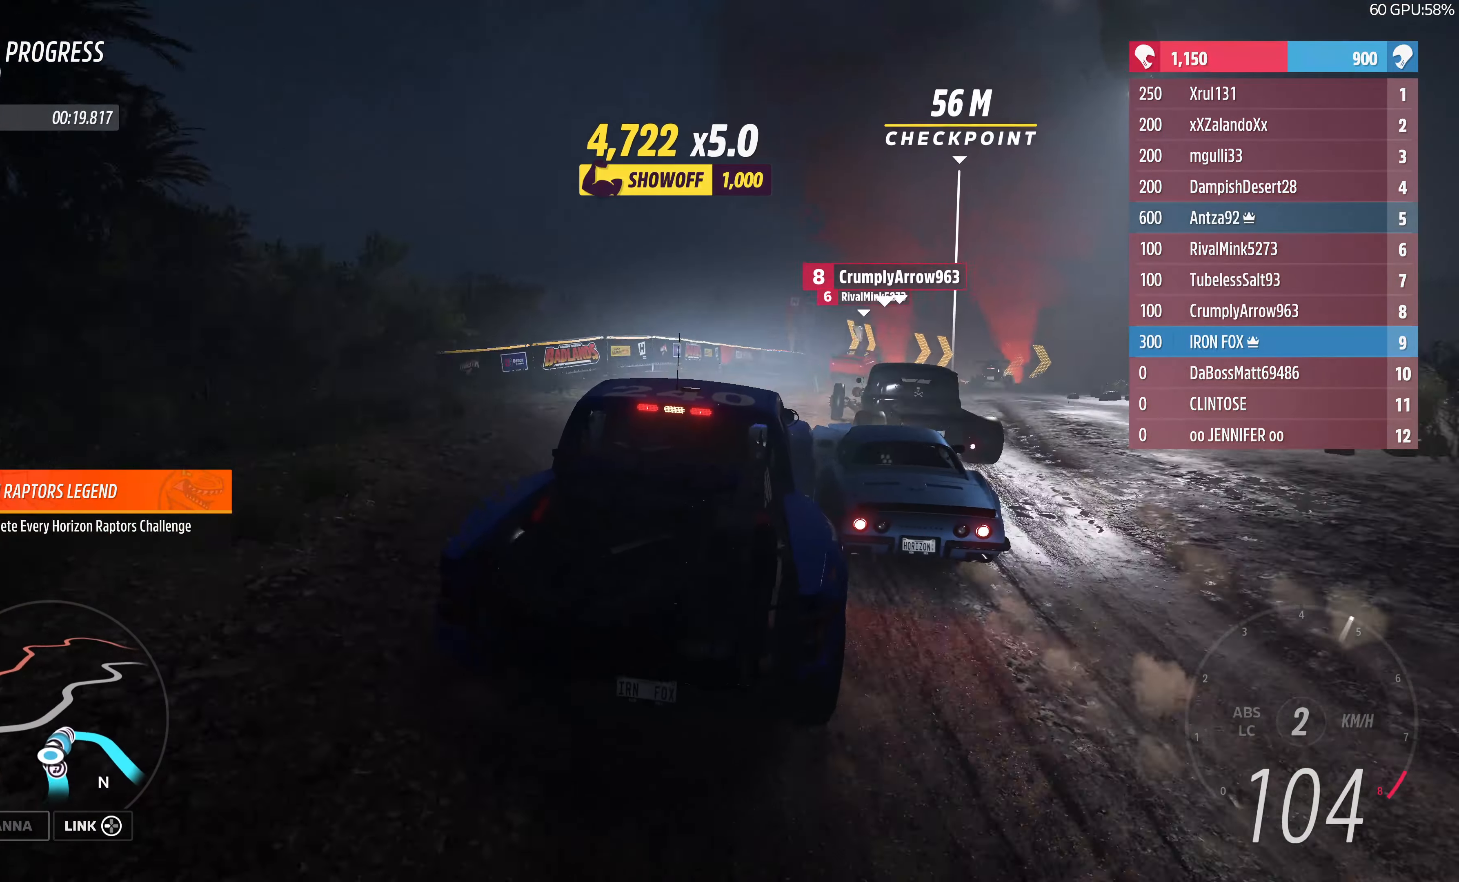
Gameplay with a controller (PlayStation layout); each line is a JSON object with the inputs held at the frame after it. "events" lists button and stick changes between this image and that frame as [ms after this image, input, new state], when the widget could be followed in between.
{"buttons": ["R2"], "left_stick": "up-left", "right_stick": "center", "events": [[334, "R2", "down"], [500, "left_stick", "up-left"]]}
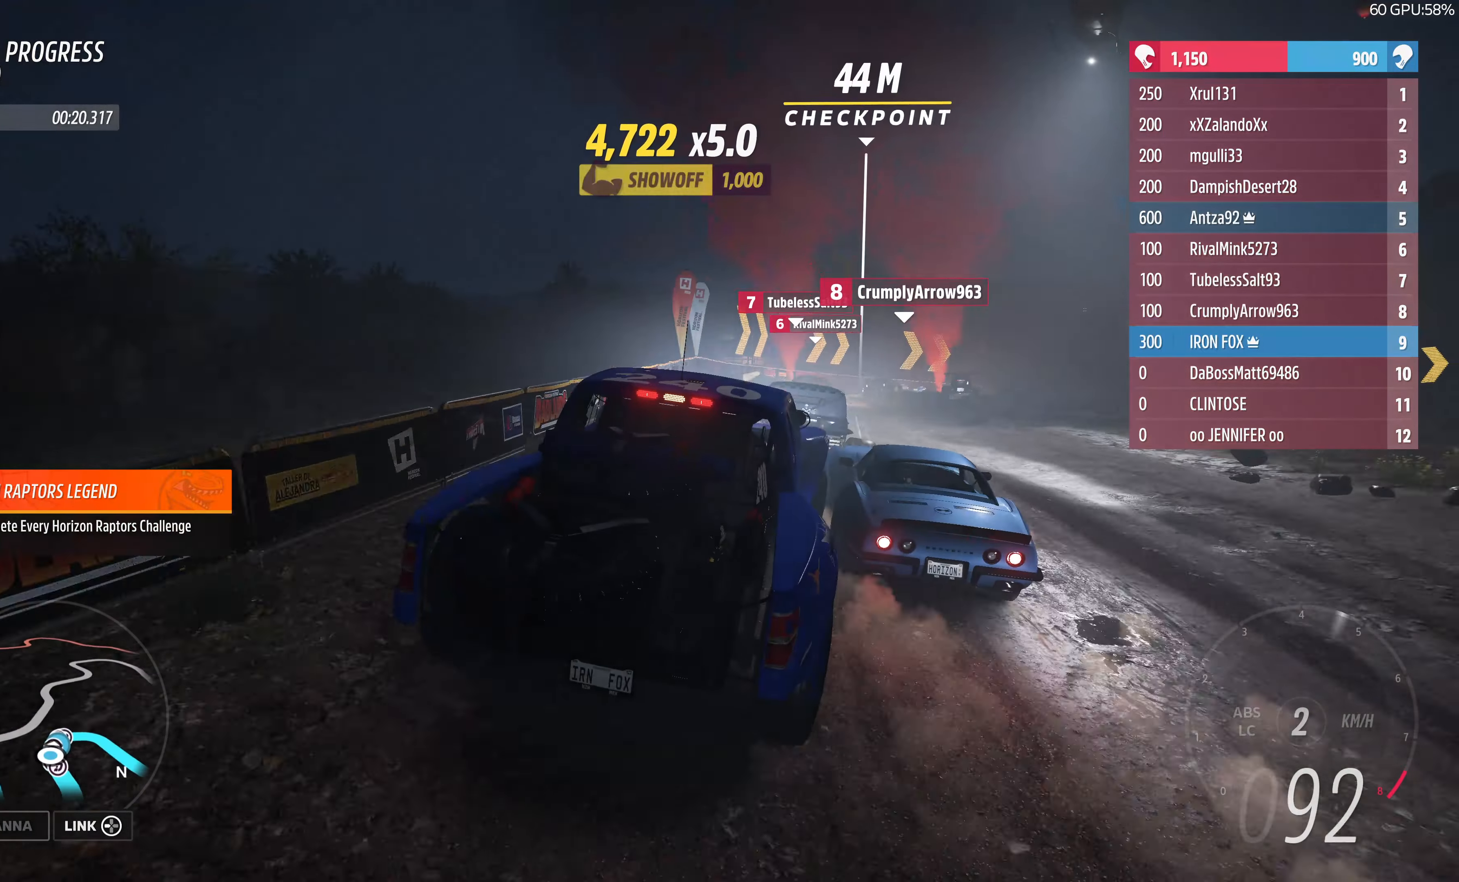
{"buttons": ["R2"], "left_stick": "up-right", "right_stick": "center", "events": [[234, "left_stick", "up"], [500, "left_stick", "up-right"]]}
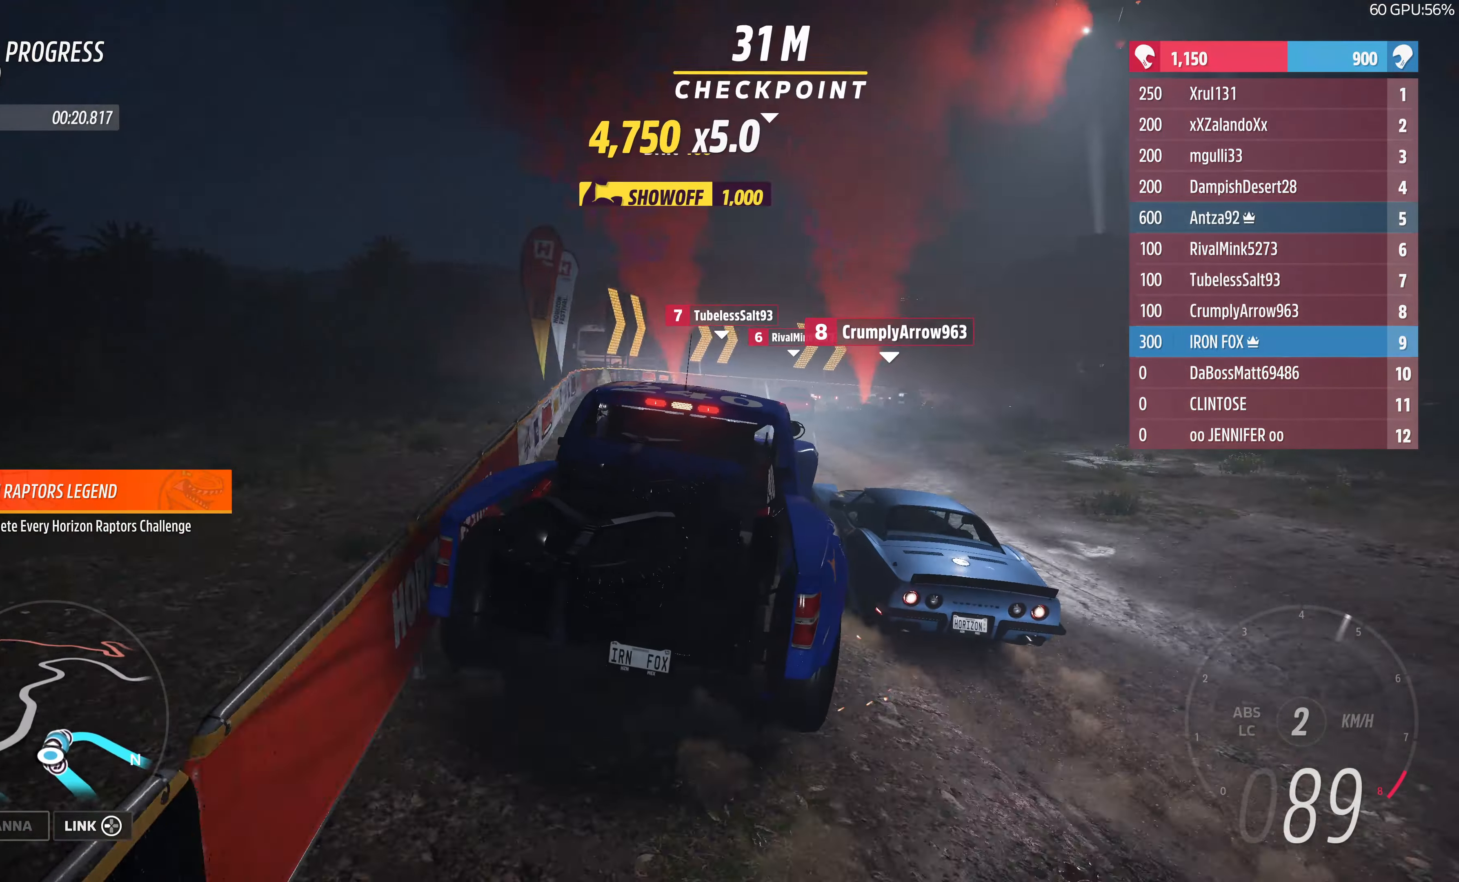
{"buttons": ["R2"], "left_stick": "up-right", "right_stick": "center", "events": [[367, "R2", "up"], [434, "R2", "down"]]}
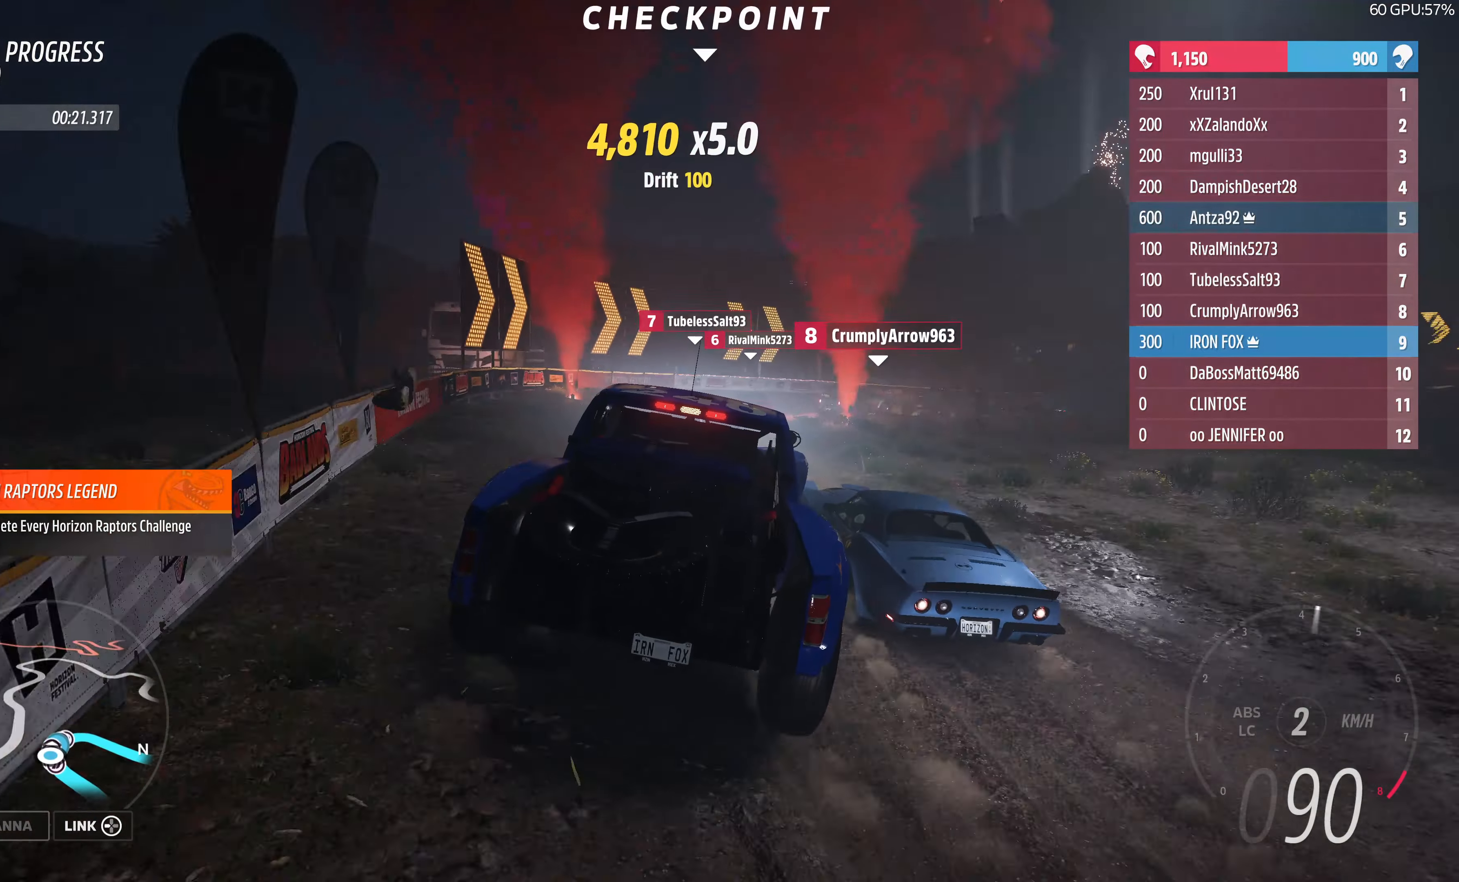
{"buttons": [], "left_stick": "up-right", "right_stick": "center", "events": [[234, "R2", "up"]]}
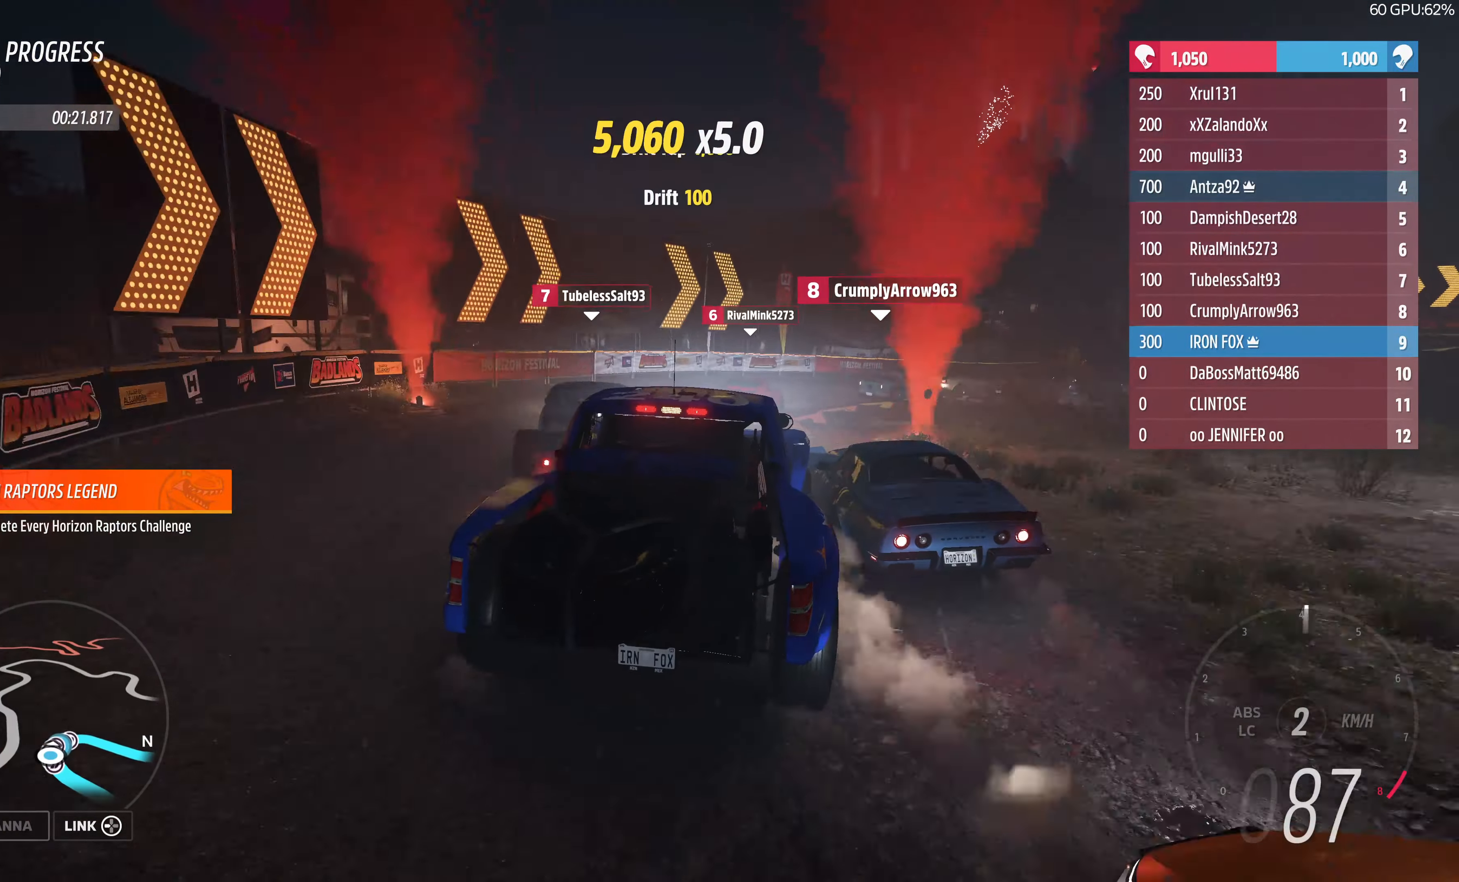
{"buttons": [], "left_stick": "up-right", "right_stick": "up", "events": [[234, "right_stick", "up"]]}
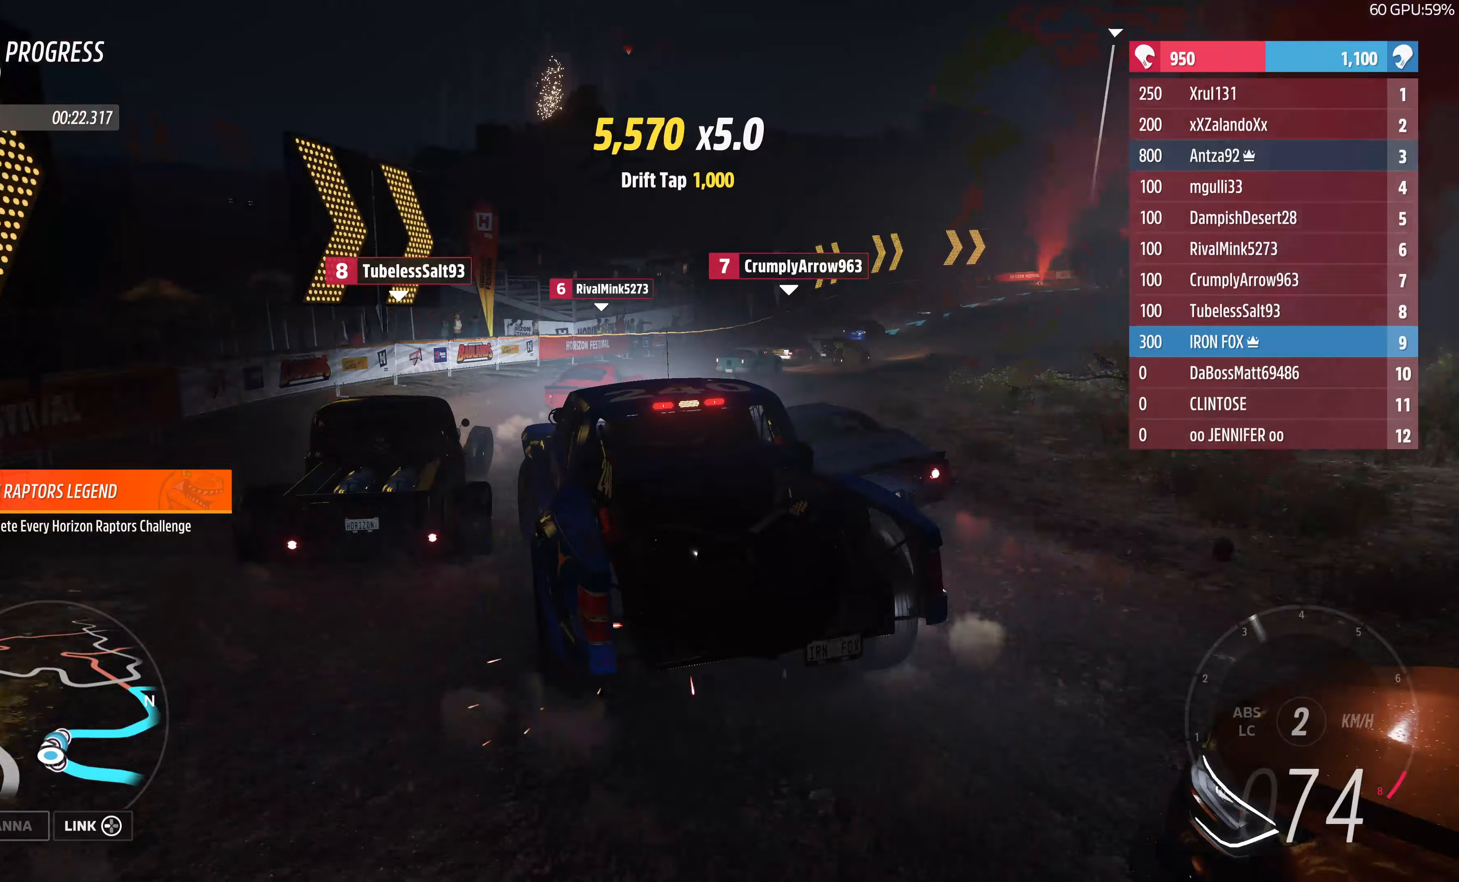
{"buttons": ["R2"], "left_stick": "up-right", "right_stick": "up", "events": [[333, "R2", "down"]]}
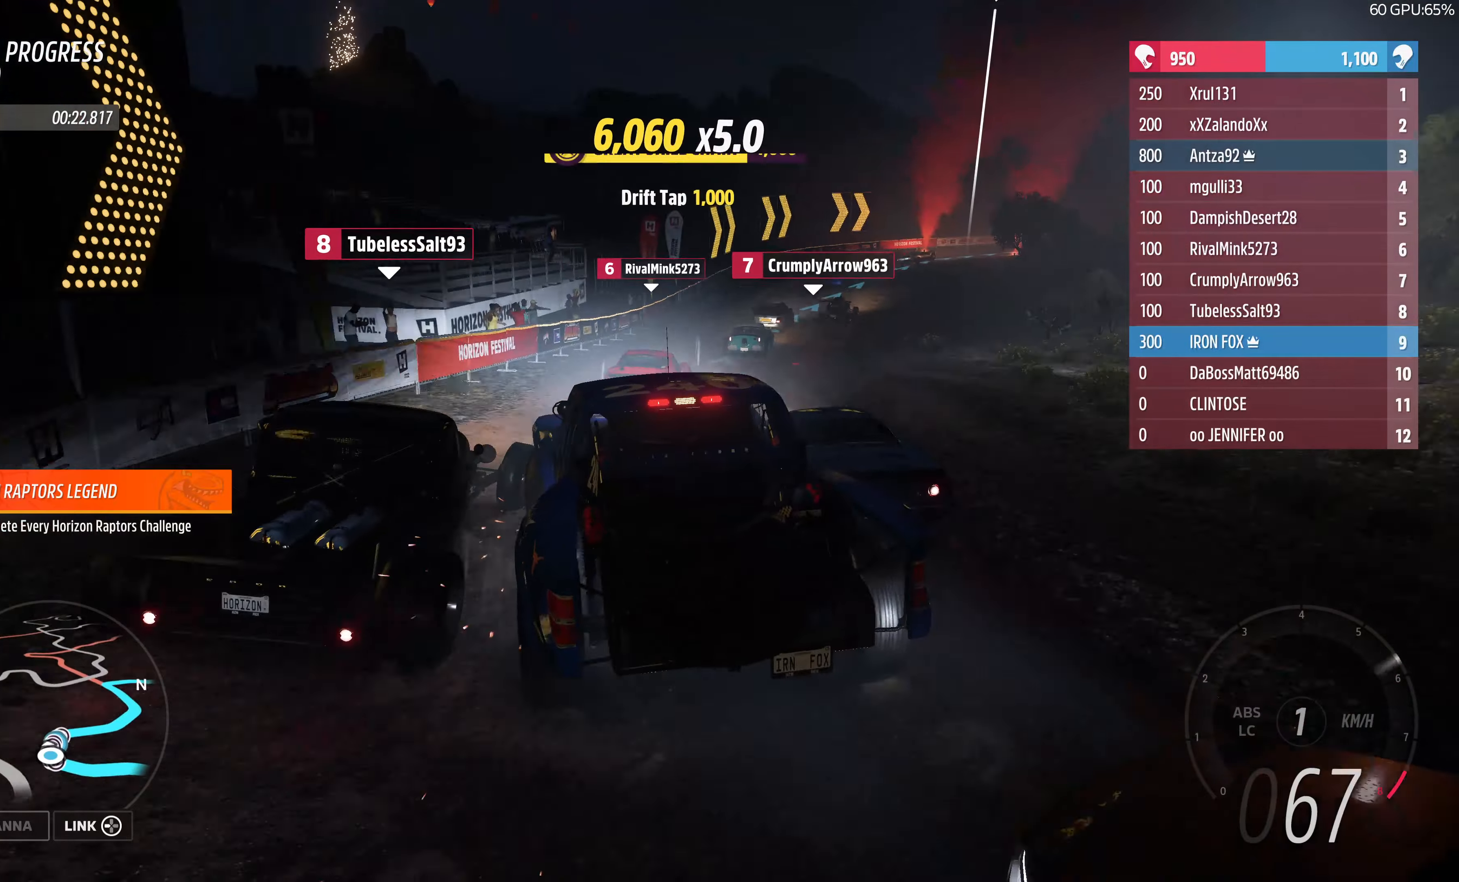
{"buttons": ["R2"], "left_stick": "up", "right_stick": "up", "events": [[67, "left_stick", "center"], [200, "left_stick", "up"]]}
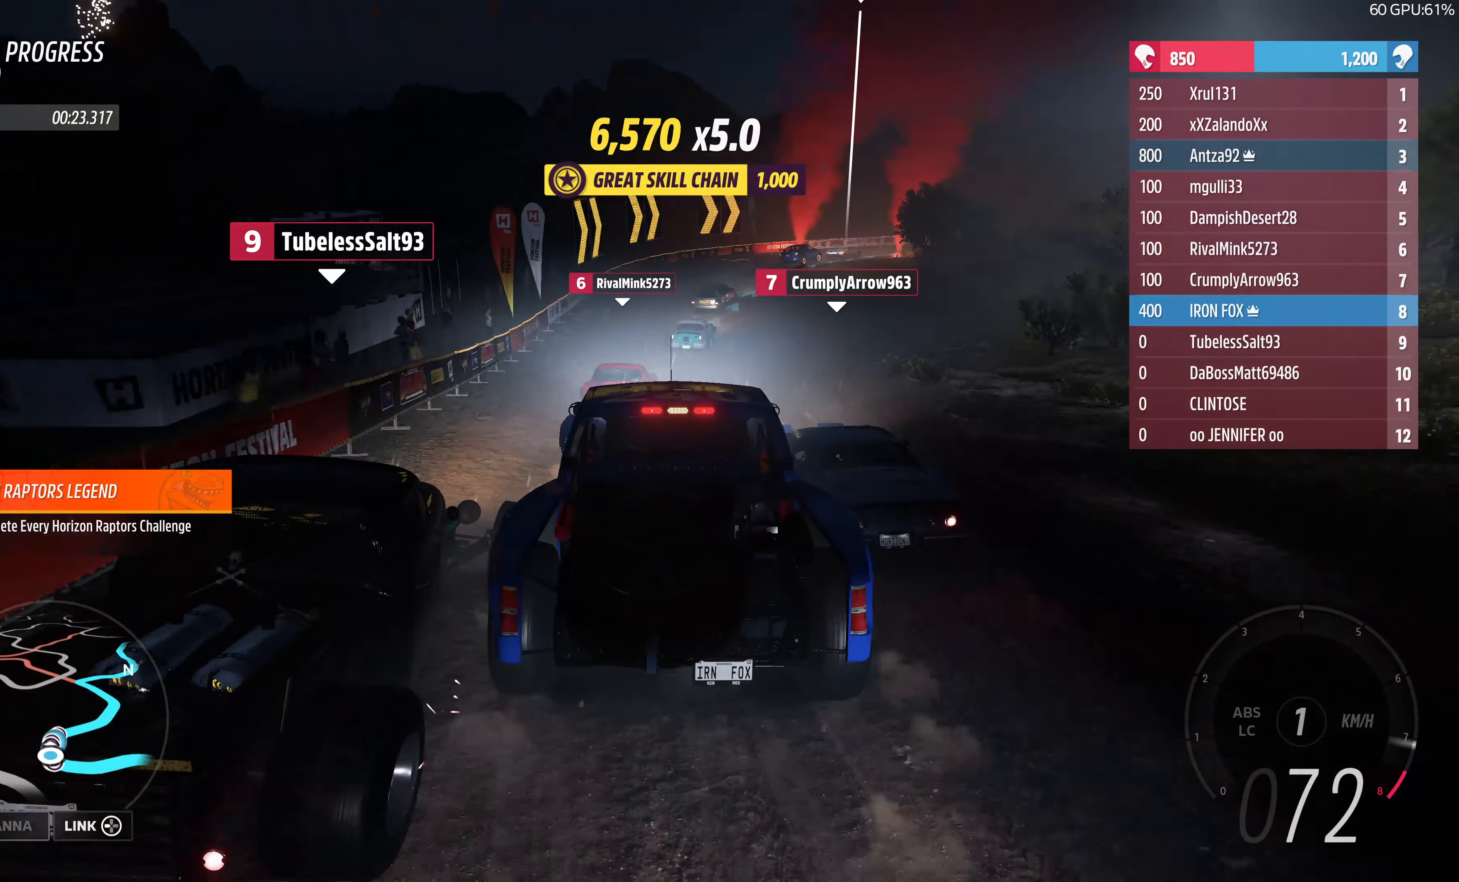
{"buttons": ["R2"], "left_stick": "up-right", "right_stick": "up", "events": [[300, "left_stick", "up-right"]]}
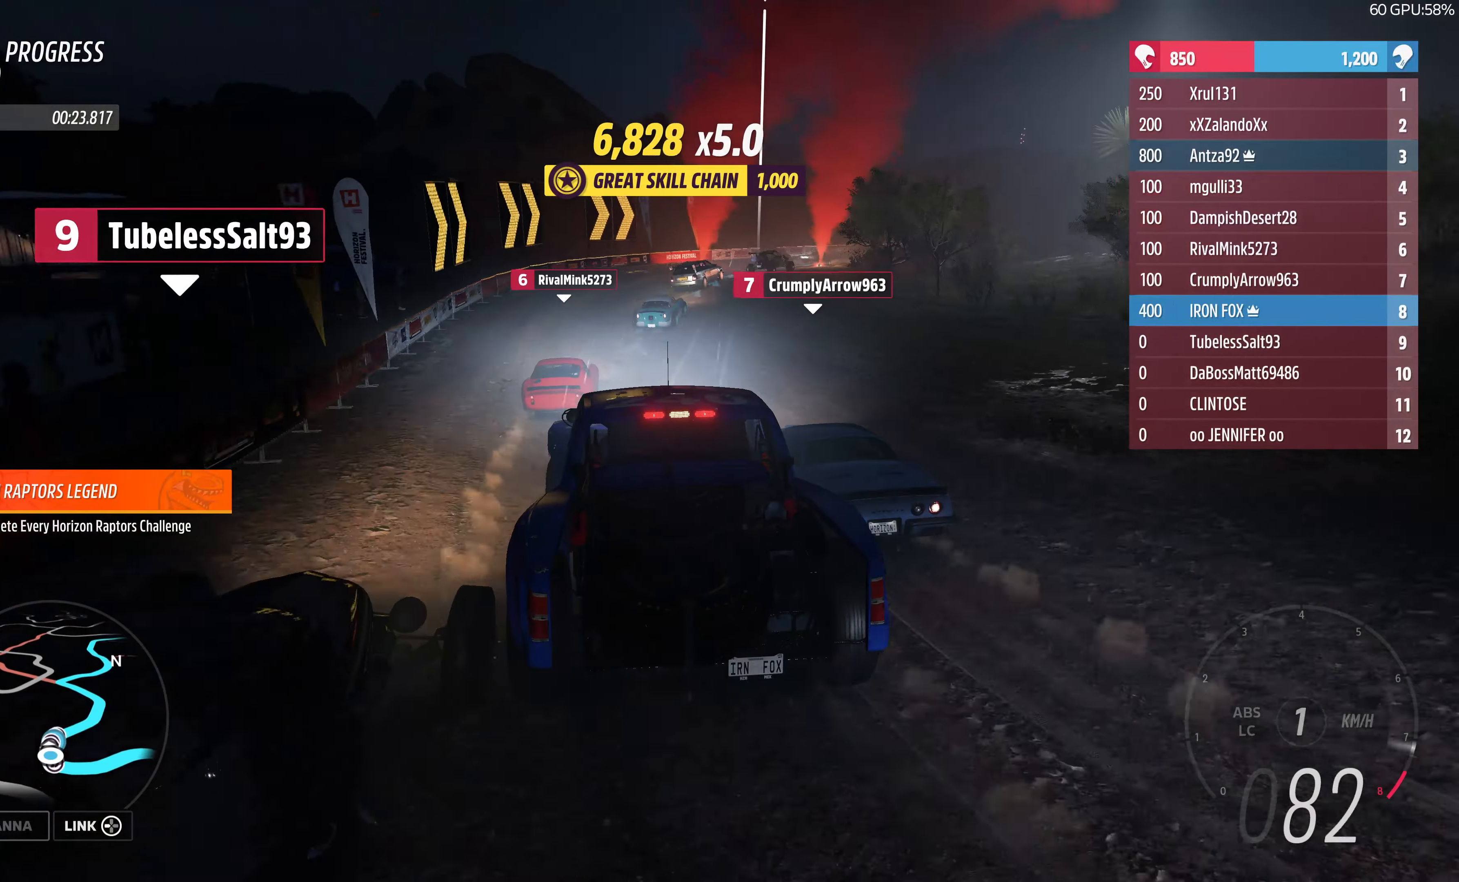
{"buttons": ["R2"], "left_stick": "up-right", "right_stick": "up", "events": []}
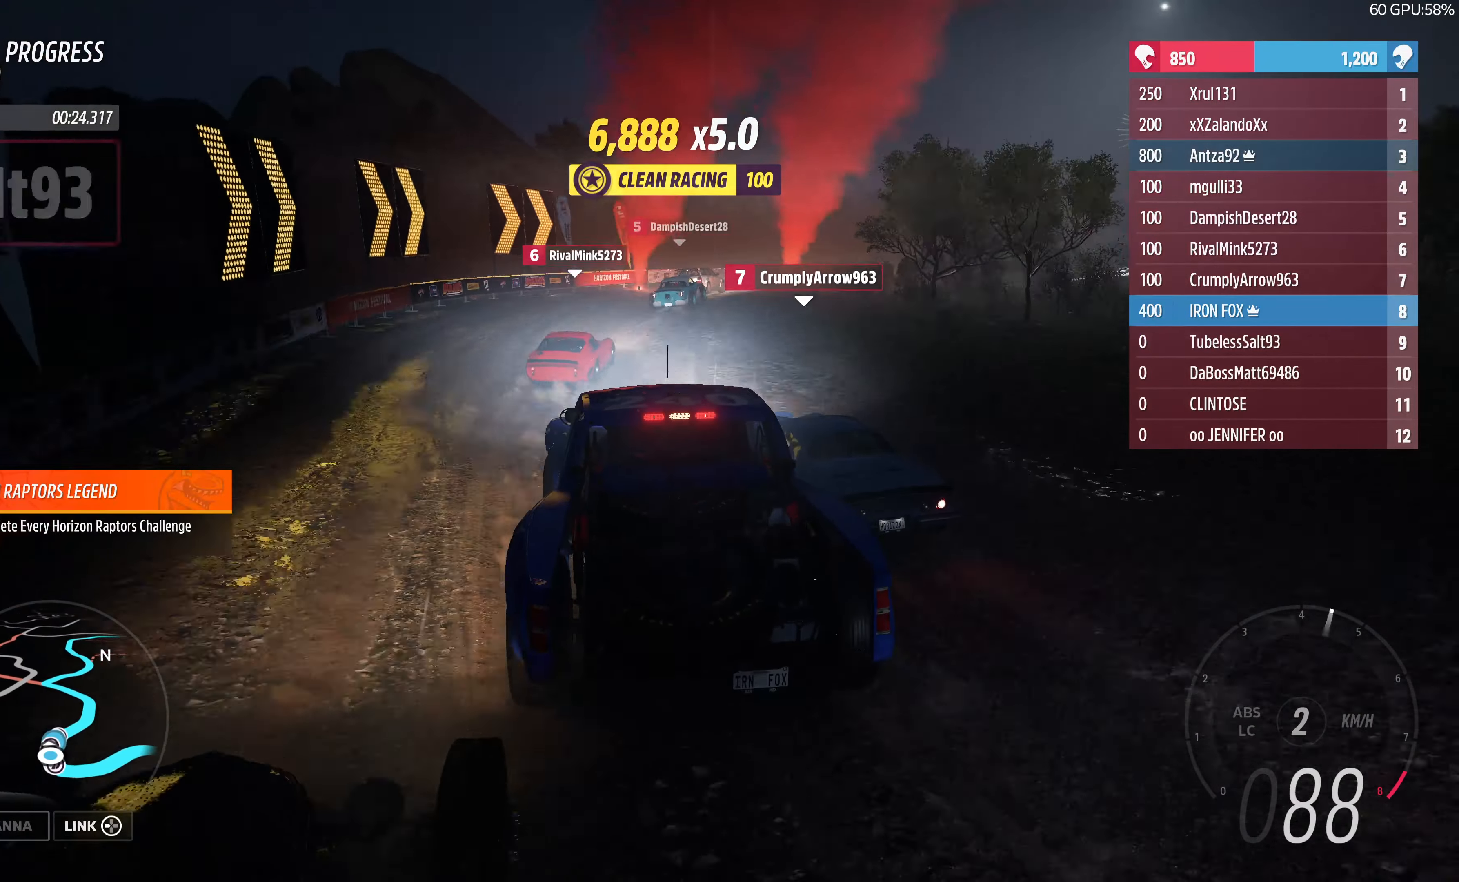
{"buttons": [], "left_stick": "up-right", "right_stick": "up", "events": [[333, "R2", "up"]]}
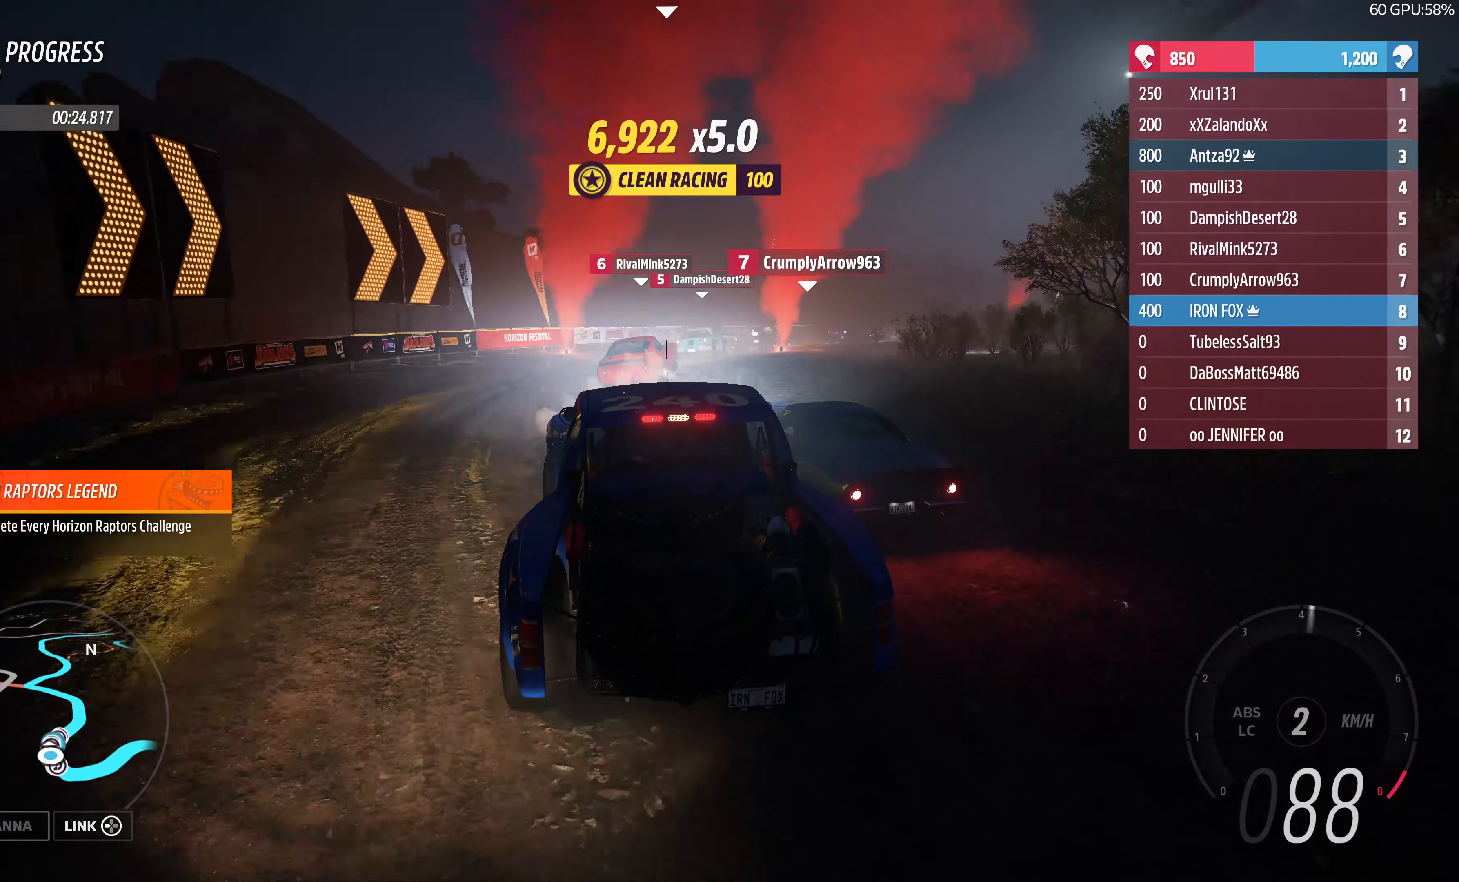
{"buttons": [], "left_stick": "up-right", "right_stick": "up", "events": []}
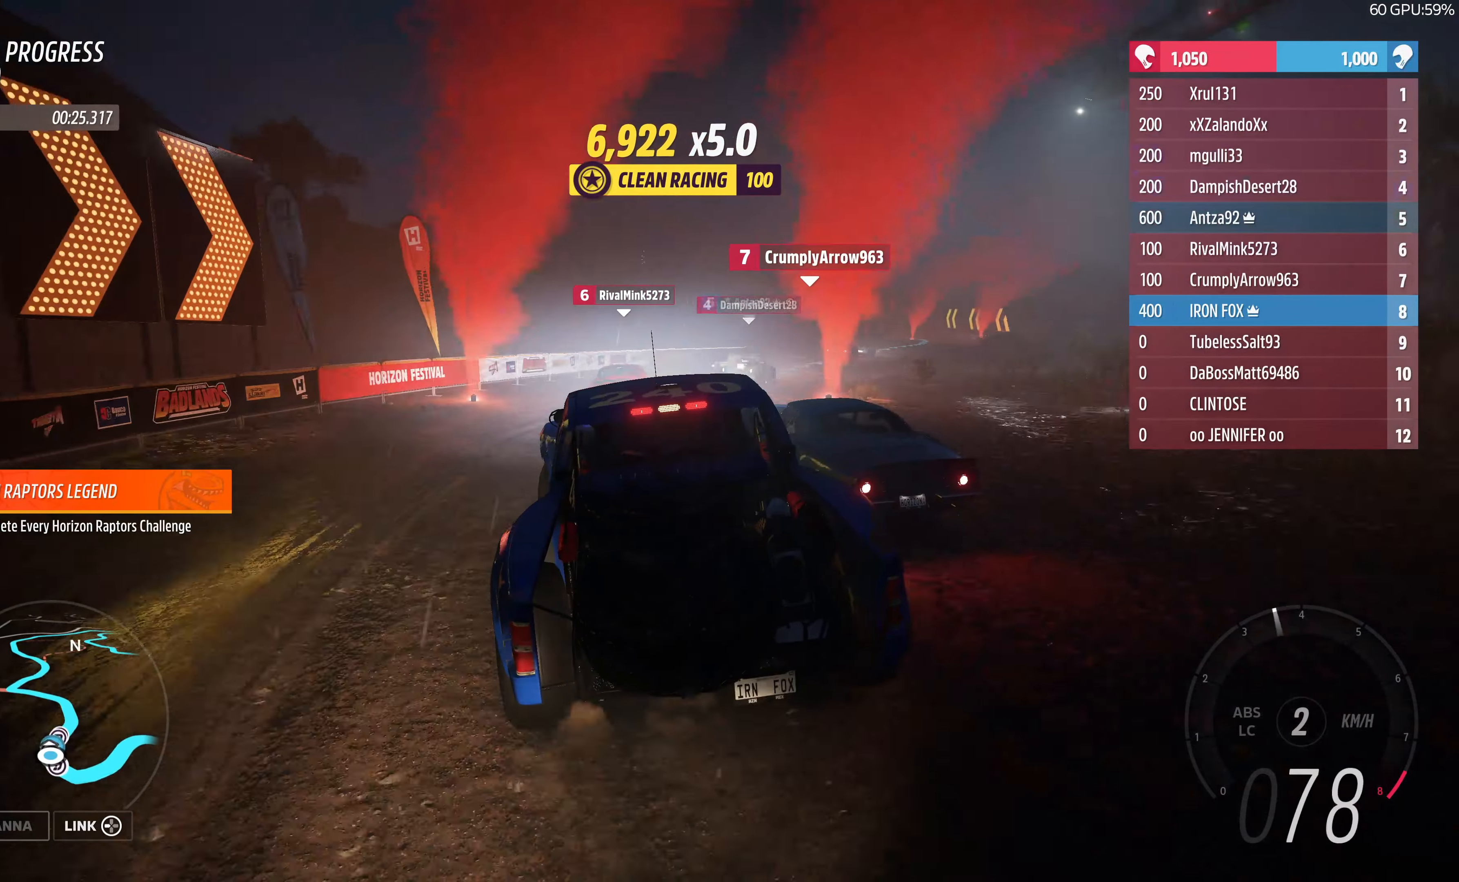
{"buttons": ["R2"], "left_stick": "up-right", "right_stick": "up", "events": [[67, "R2", "down"]]}
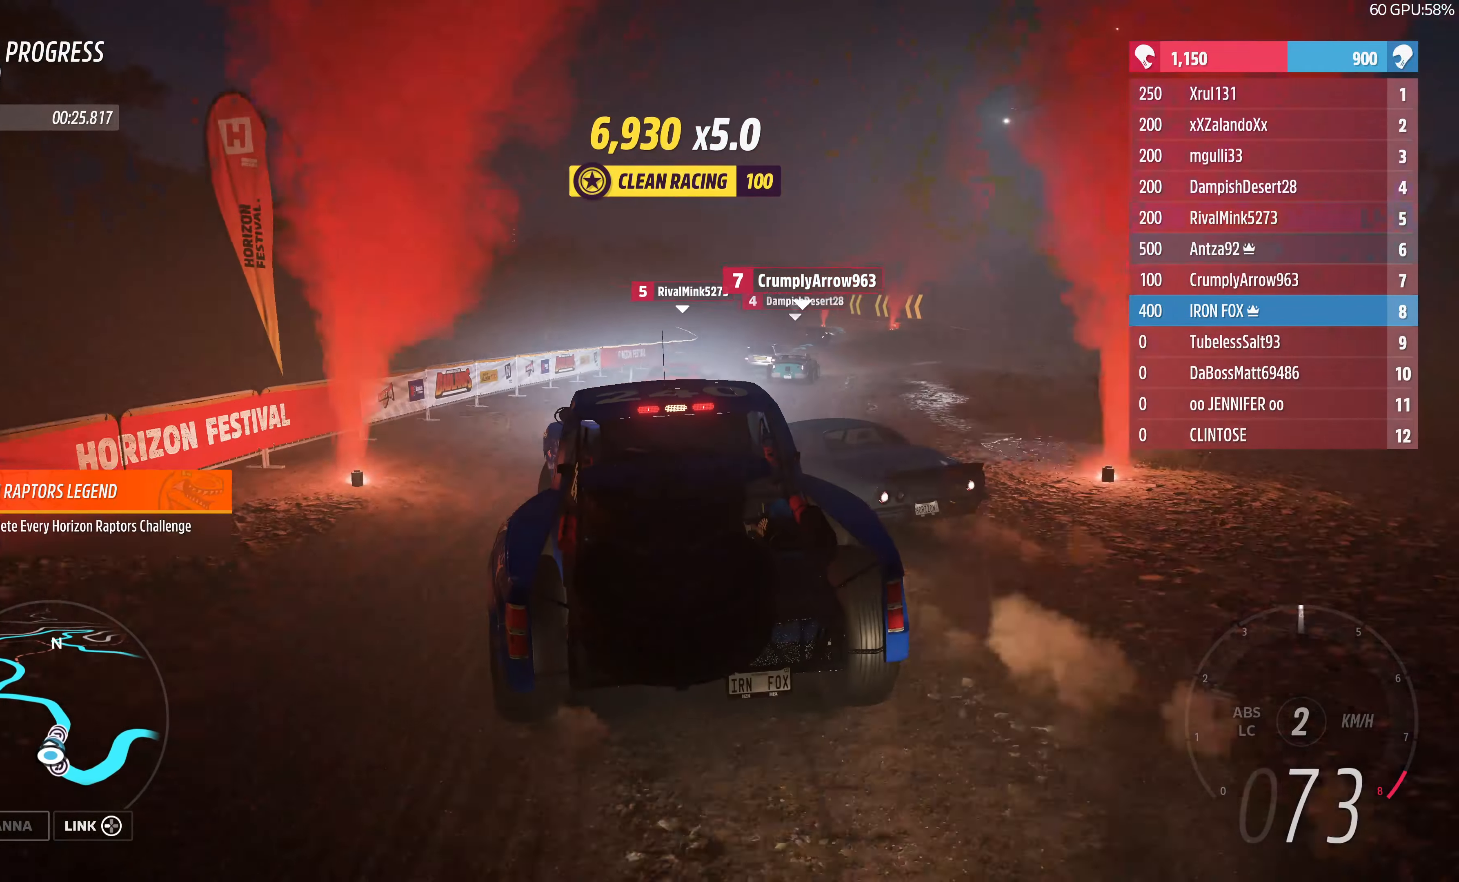
{"buttons": ["R2"], "left_stick": "up", "right_stick": "up", "events": [[433, "left_stick", "up"]]}
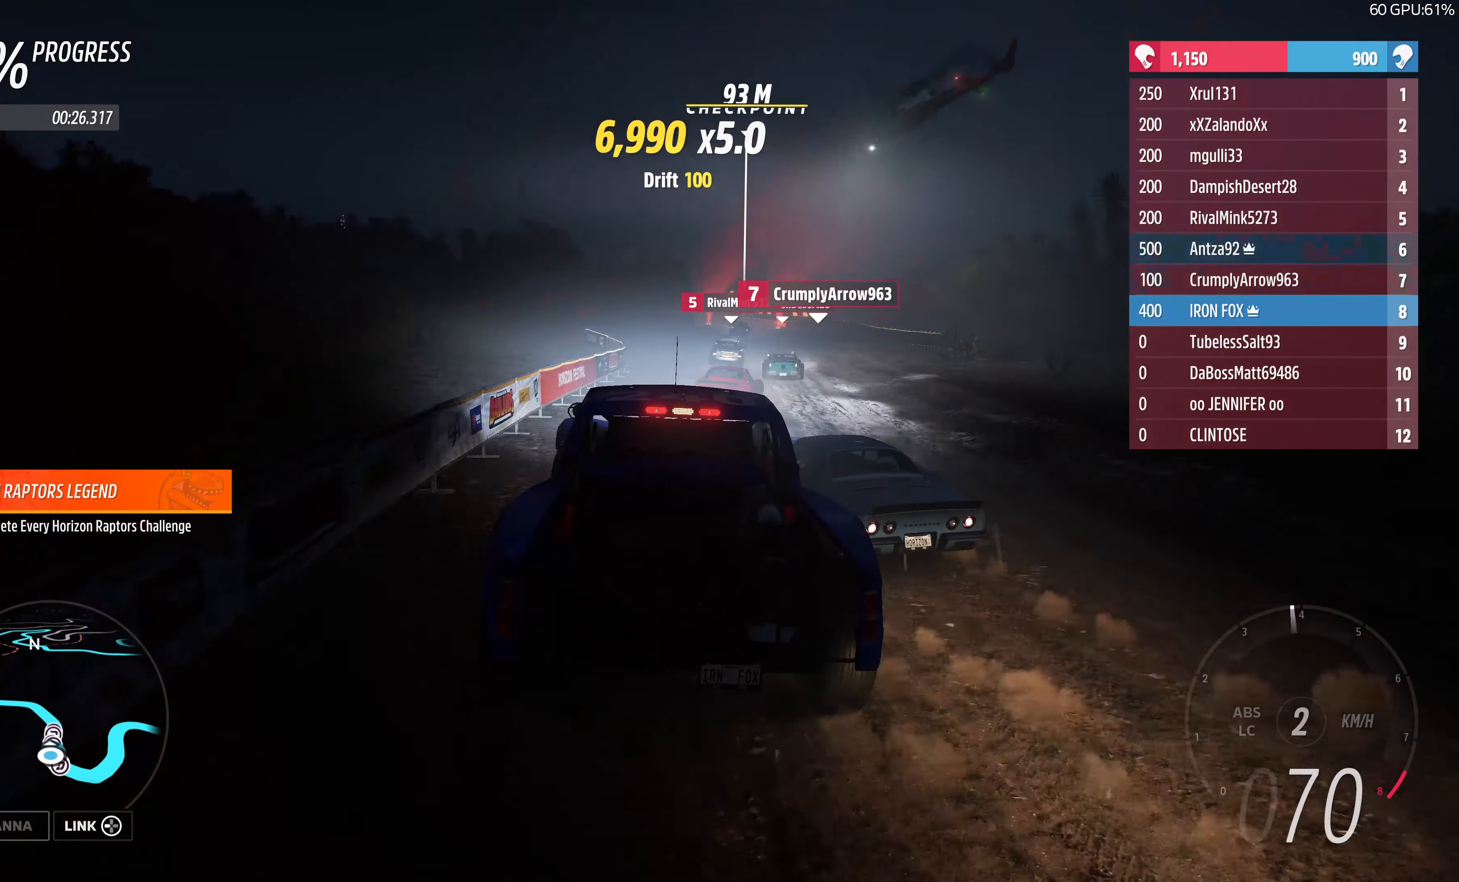
{"buttons": ["R2"], "left_stick": "up-right", "right_stick": "up", "events": [[133, "left_stick", "up-left"], [333, "left_stick", "up"], [433, "left_stick", "up-right"]]}
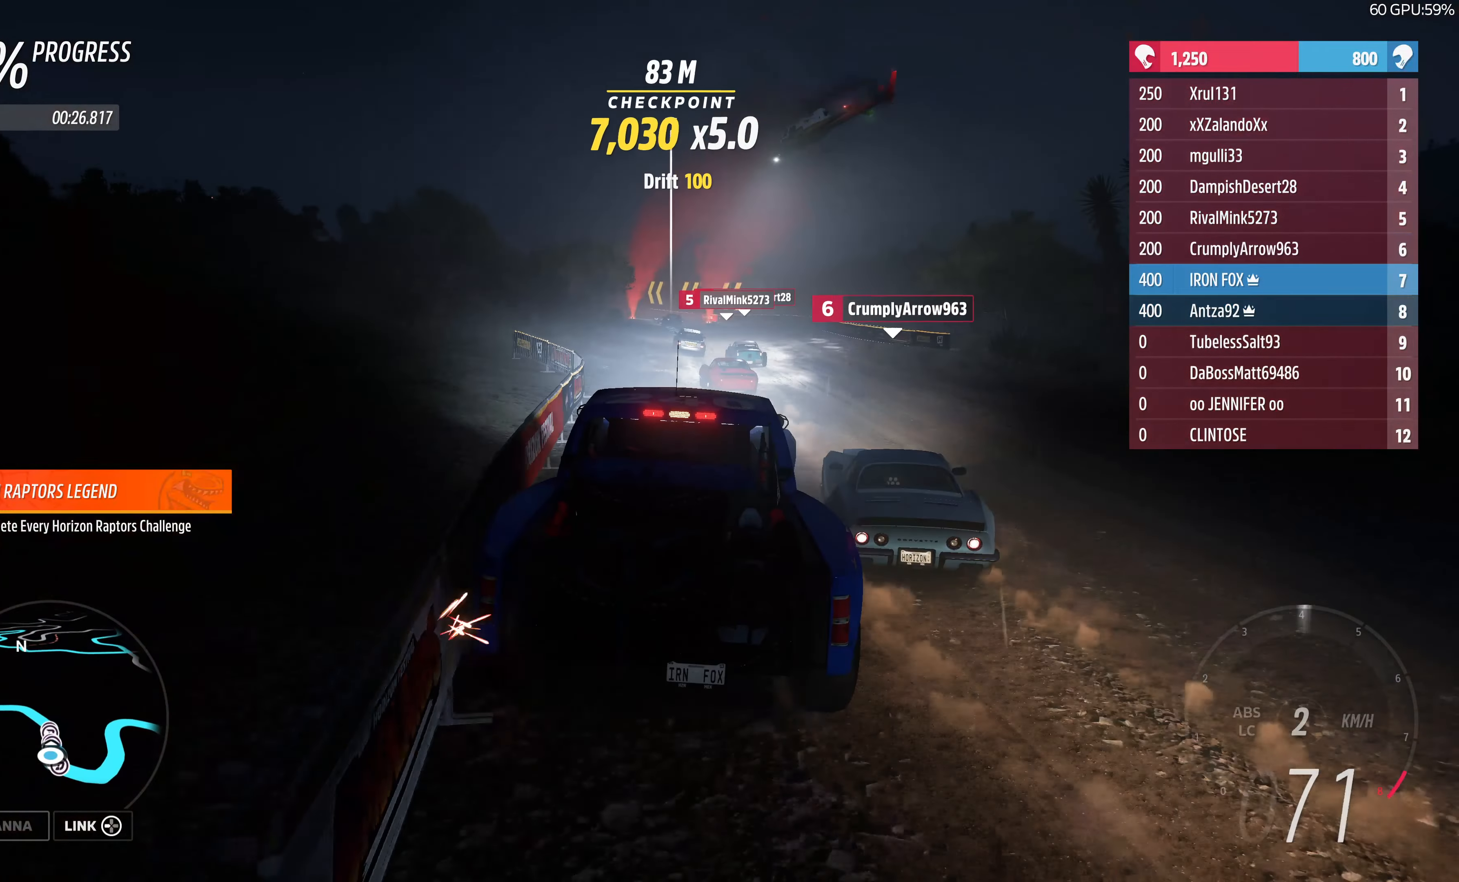
{"buttons": ["R2"], "left_stick": "up", "right_stick": "up", "events": [[200, "left_stick", "up-left"], [500, "left_stick", "up"]]}
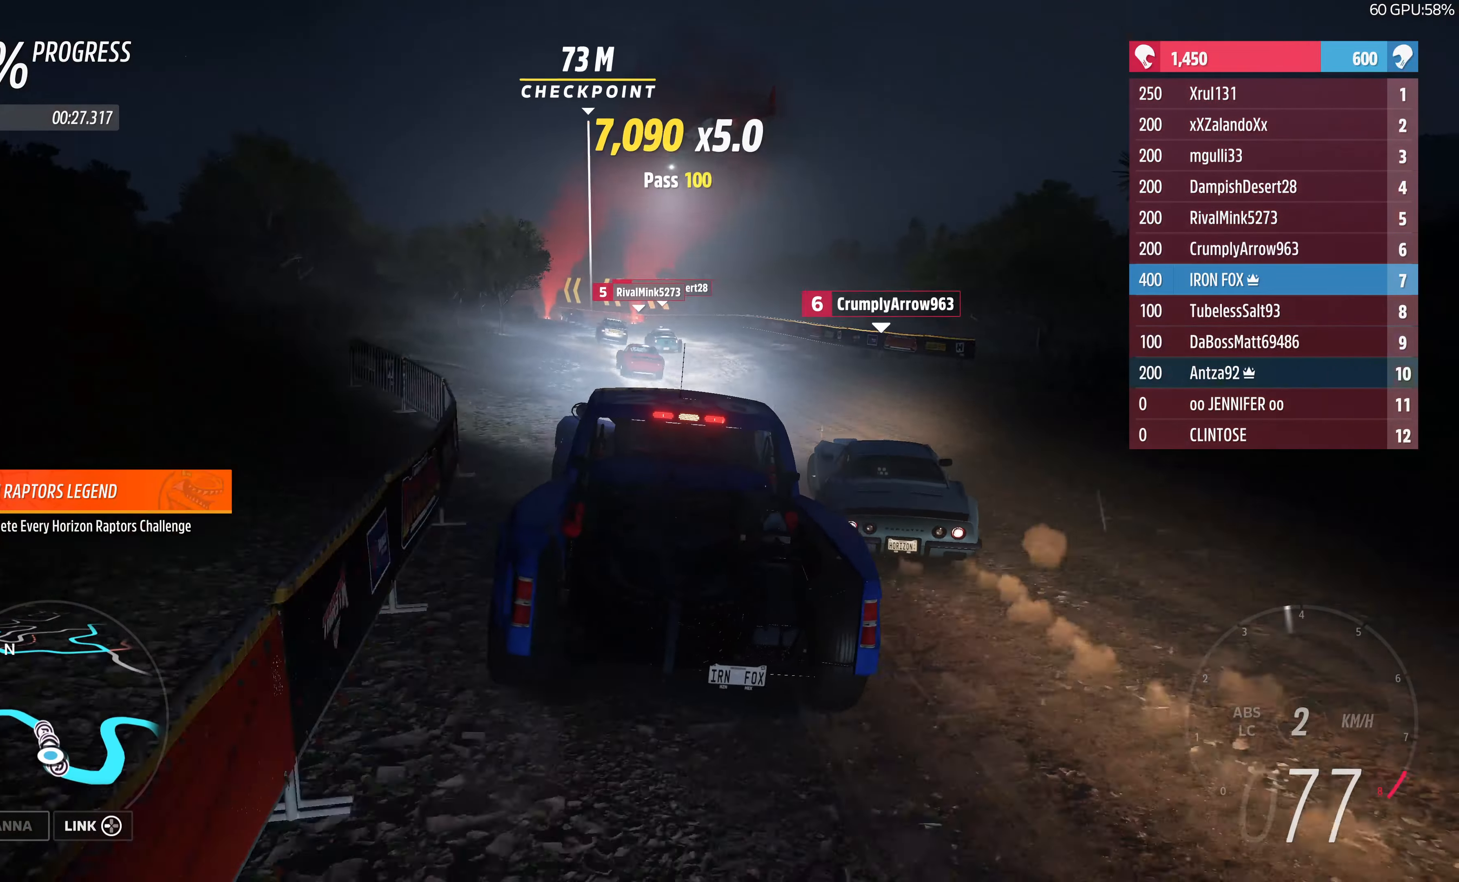
{"buttons": ["R2"], "left_stick": "up", "right_stick": "center", "events": [[100, "right_stick", "center"], [267, "left_stick", "center"], [433, "left_stick", "up"]]}
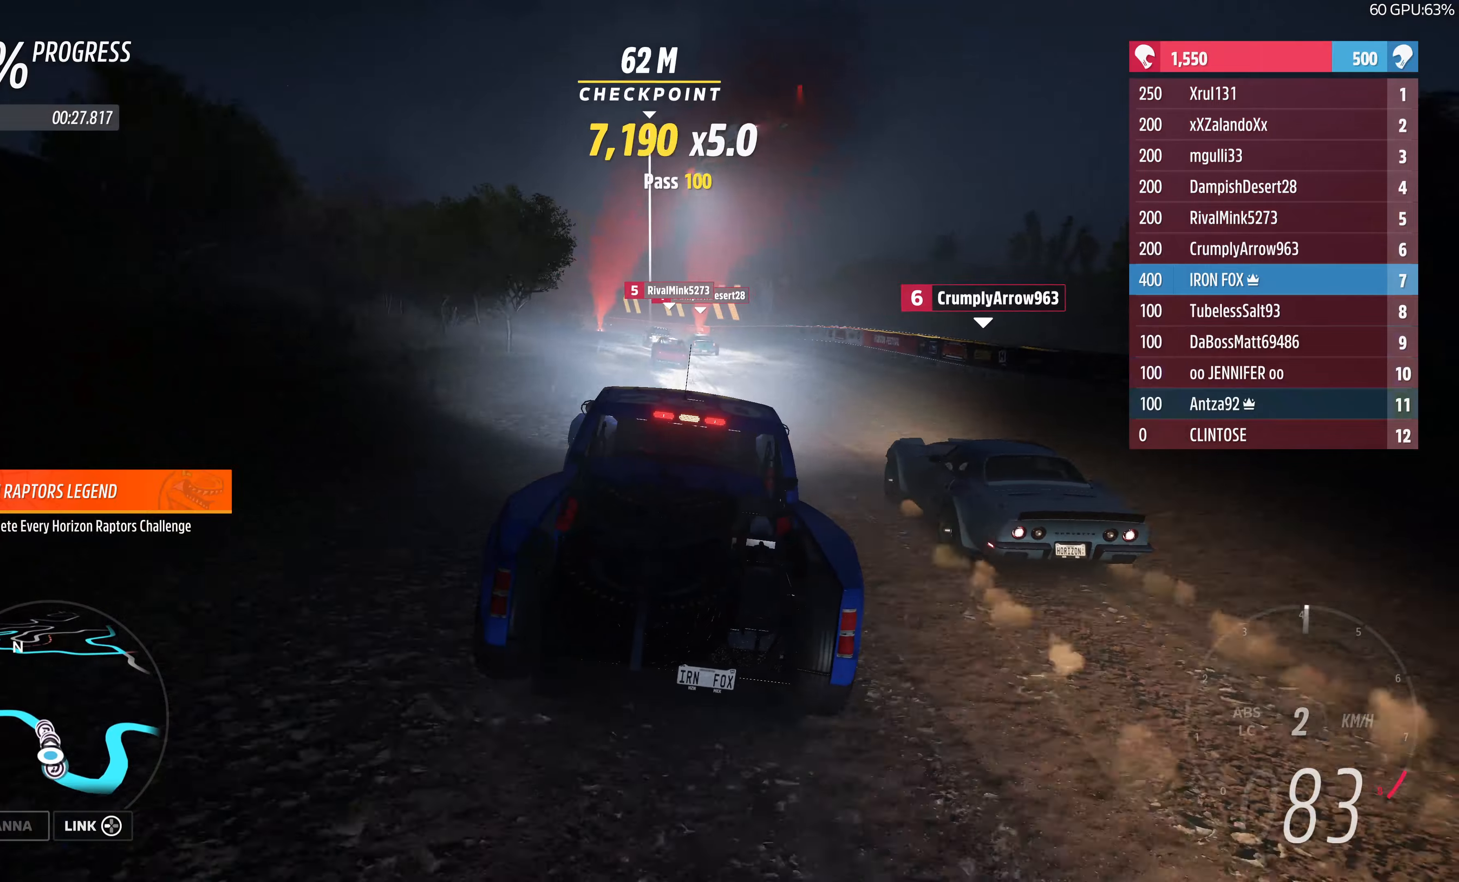
{"buttons": ["R2"], "left_stick": "up", "right_stick": "center", "events": []}
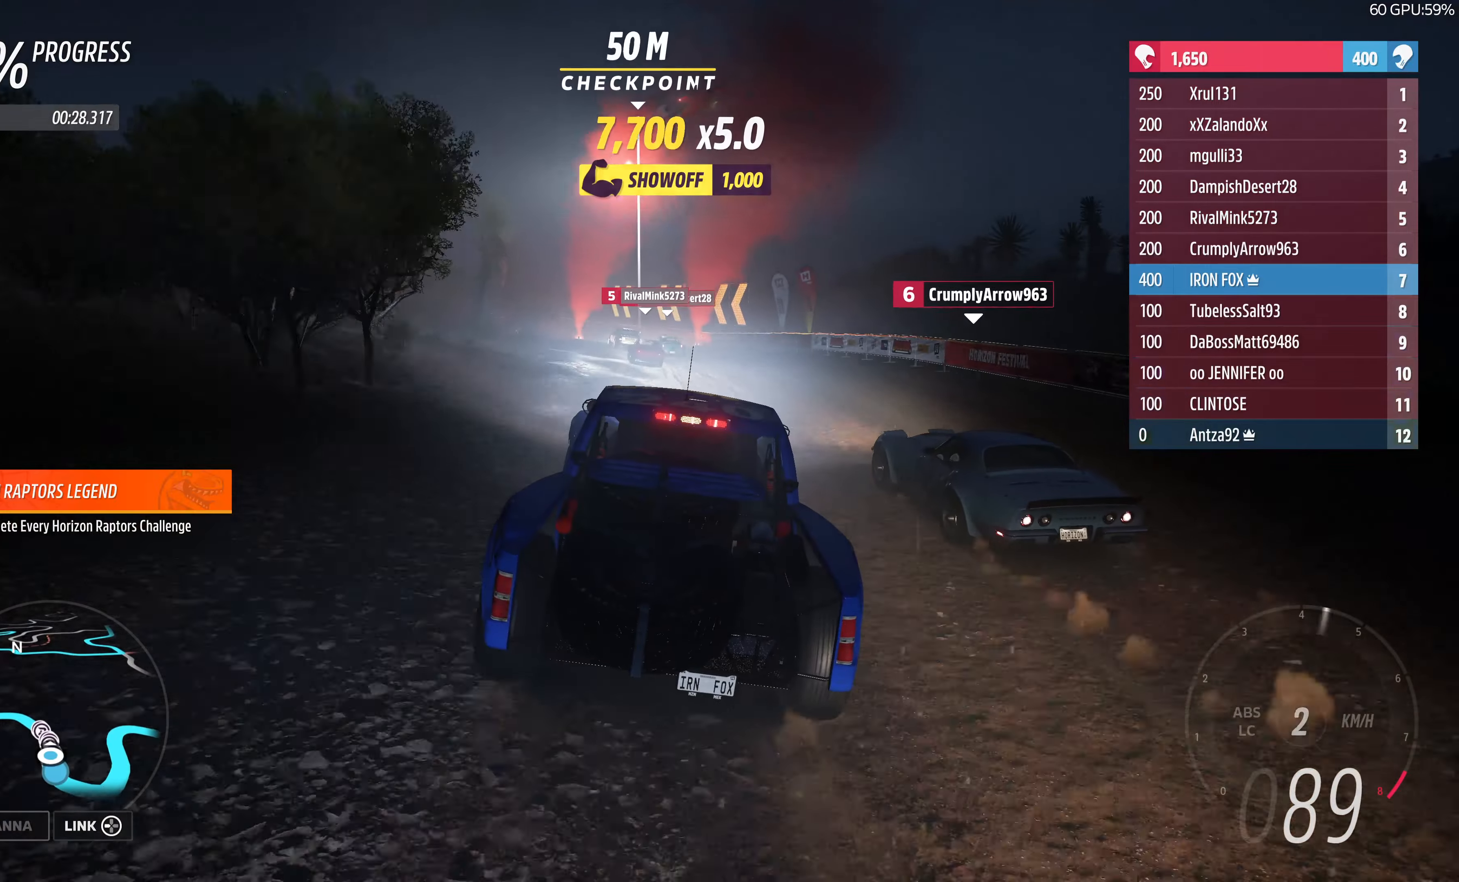
{"buttons": ["R2"], "left_stick": "up", "right_stick": "center", "events": [[66, "left_stick", "up-left"], [500, "left_stick", "up"]]}
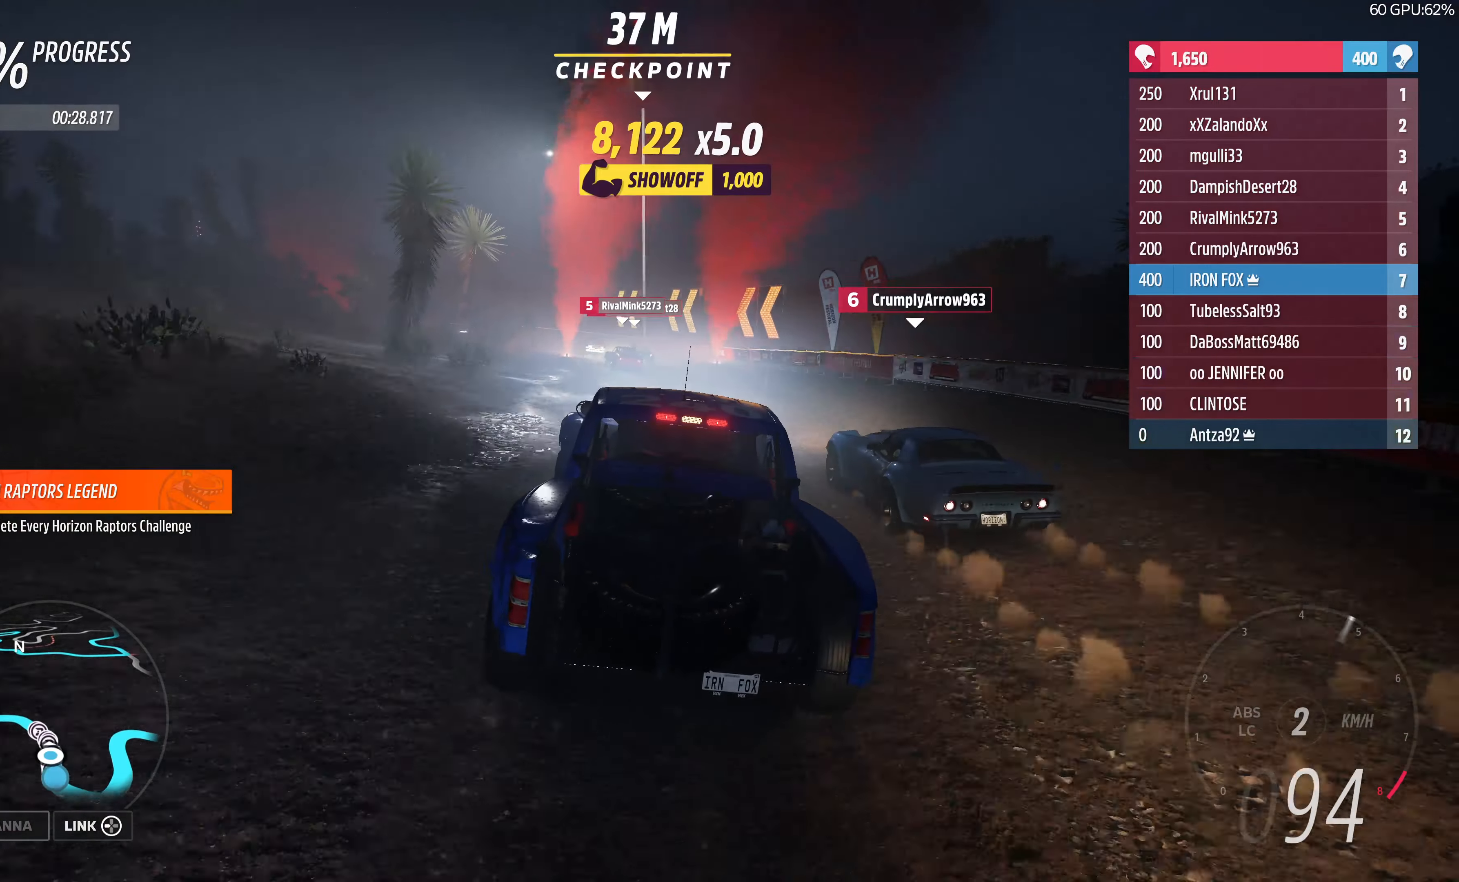
{"buttons": ["R2"], "left_stick": "up-left", "right_stick": "center", "events": [[433, "left_stick", "up-left"]]}
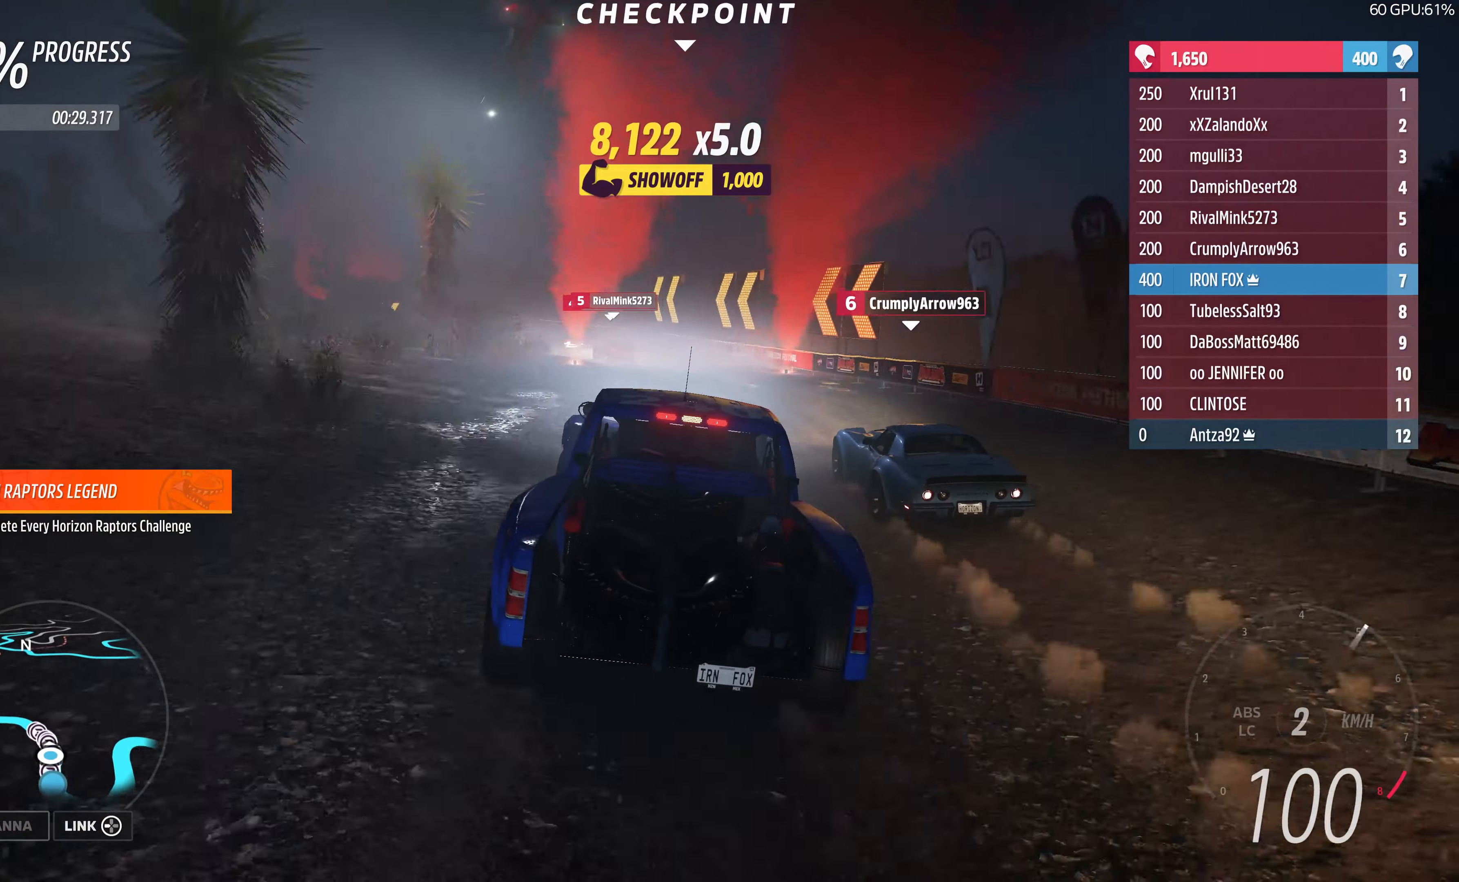
{"buttons": ["R2"], "left_stick": "up-left", "right_stick": "center", "events": []}
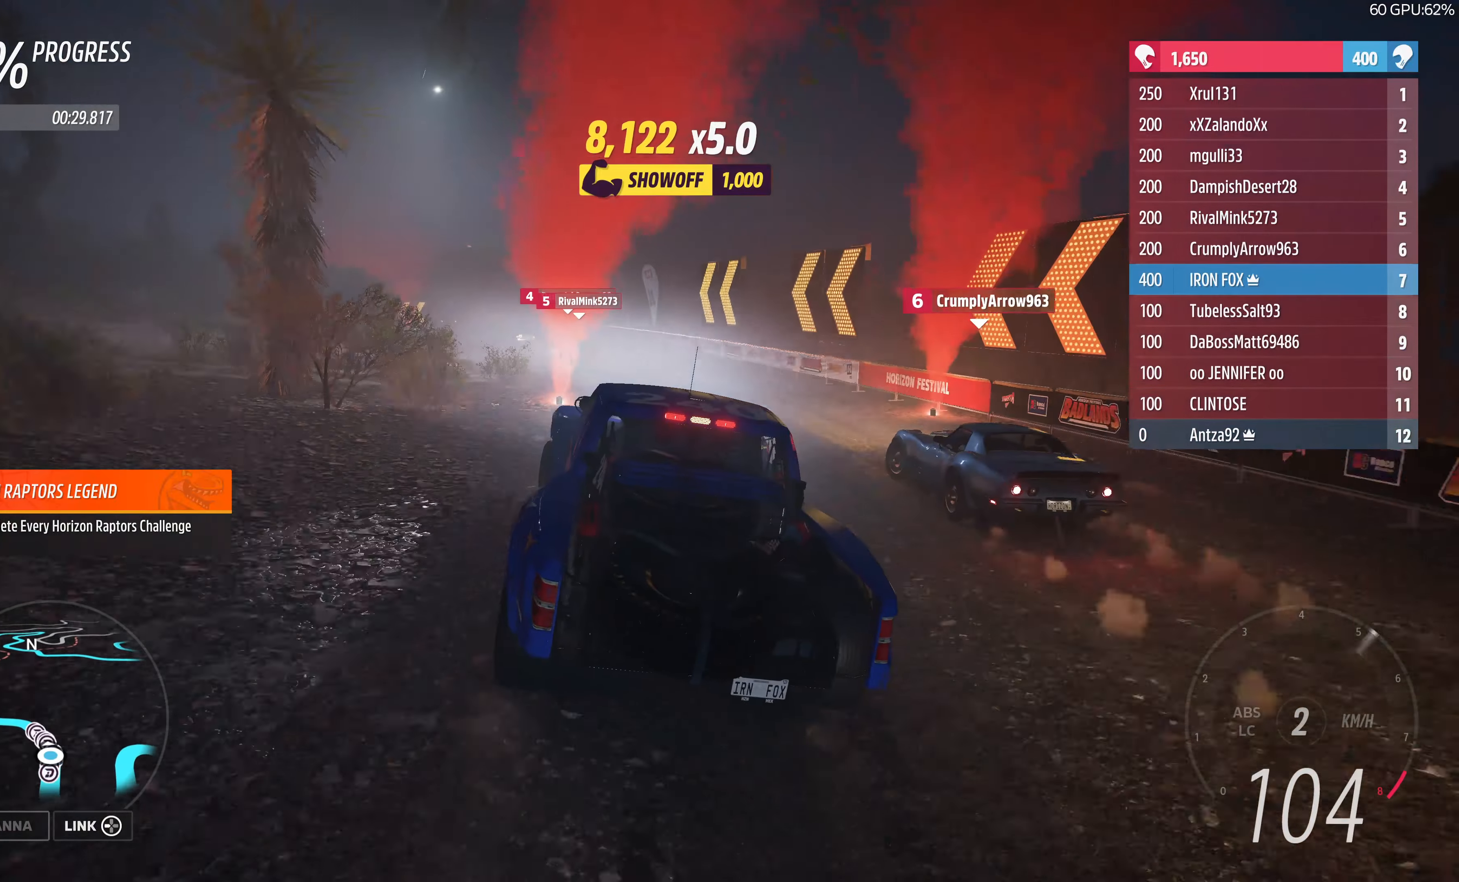
{"buttons": ["R2"], "left_stick": "up", "right_stick": "center", "events": [[33, "left_stick", "center"], [200, "left_stick", "up-right"], [333, "left_stick", "up"]]}
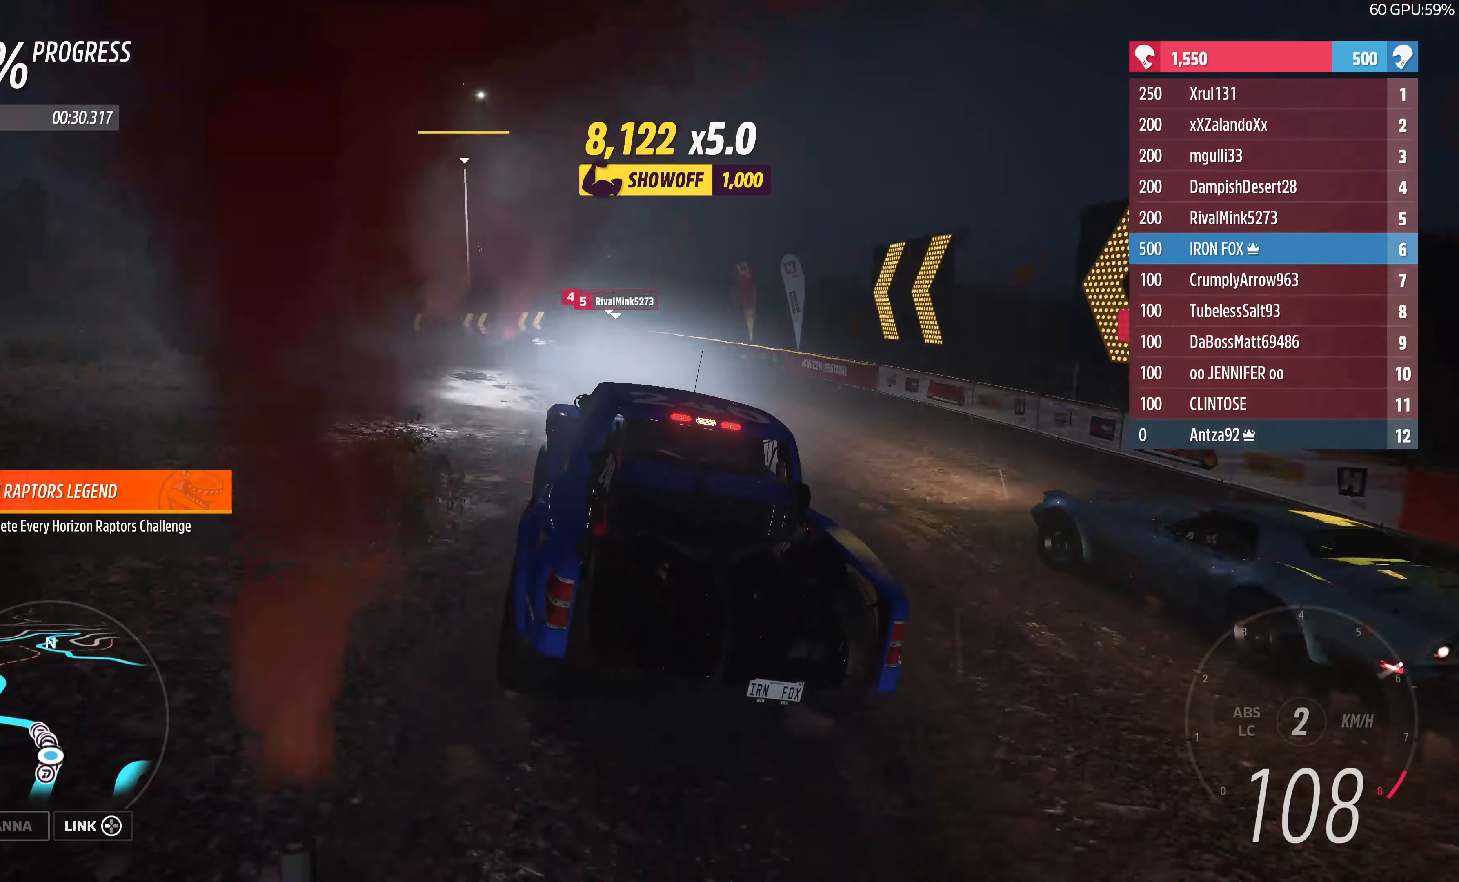
{"buttons": ["R2"], "left_stick": "up-left", "right_stick": "center", "events": [[200, "left_stick", "up-right"], [366, "left_stick", "up-left"]]}